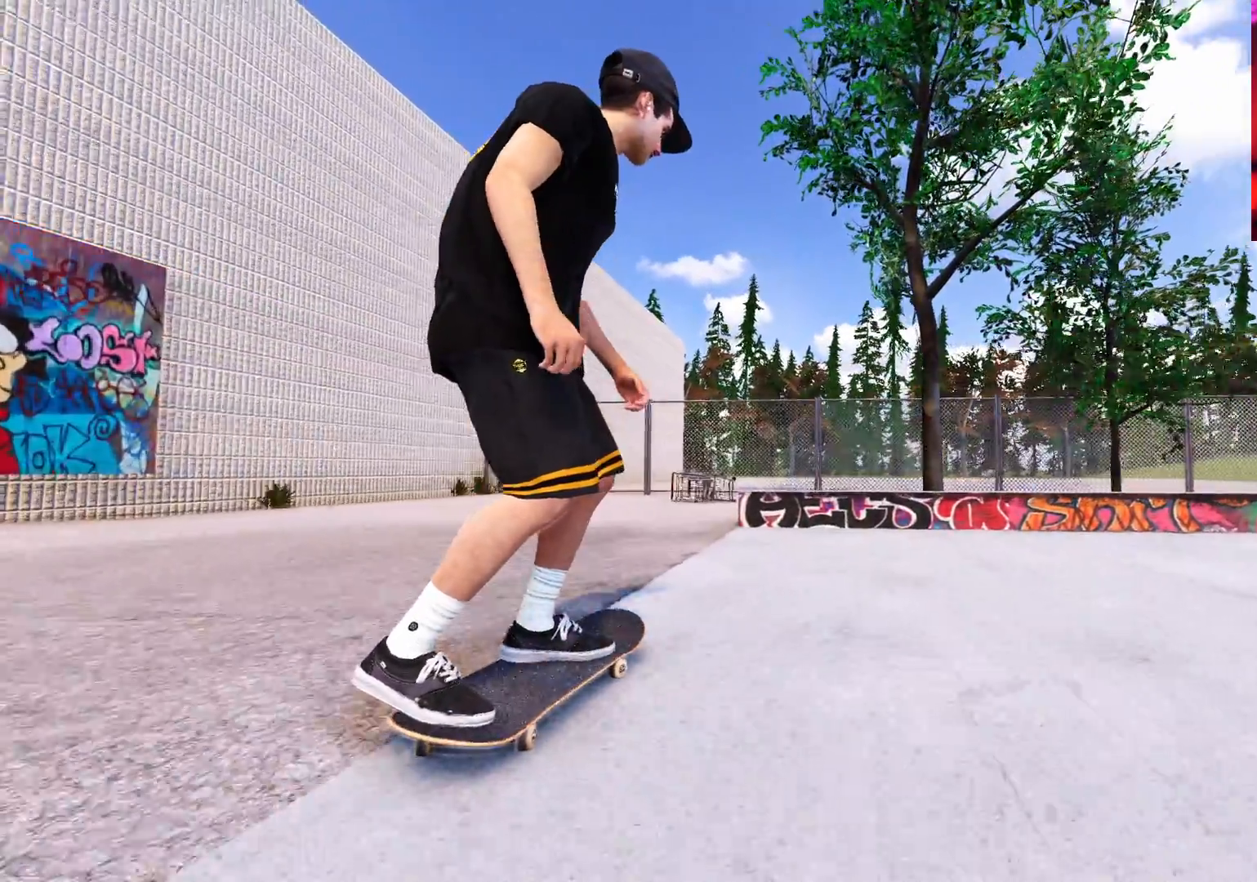
Gameplay with a controller (Xbox layout); each line is a JSON object with the inputs held at the frame after it (dt_ms = milliseconds from this image to that frame). "events" lists button and stick changes between this image and that frame as [ms after this image, input, new state], when the widget could be followed in between. Not read: L3 R3.
{"dt_ms": 500, "buttons": ["L2"], "left_stick": "down", "right_stick": "down", "events": [[117, "DPAD_RIGHT", "up"], [300, "DPAD_RIGHT", "down"], [367, "DPAD_RIGHT", "up"], [433, "L2", "down"], [433, "R2", "up"], [433, "right_stick", "down"], [450, "left_stick", "down"]]}
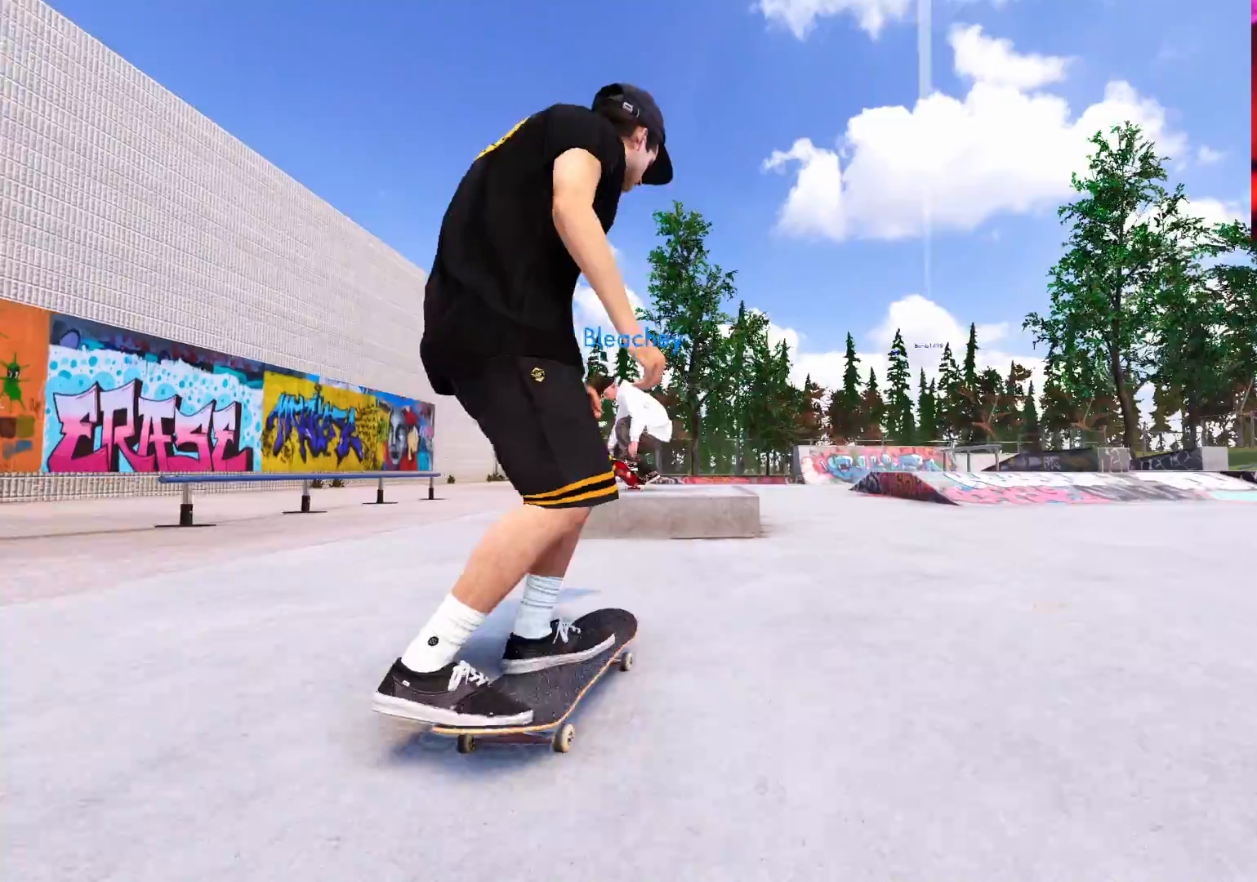
{"dt_ms": 500, "buttons": ["L2"], "left_stick": "up-right", "right_stick": "right", "events": [[317, "left_stick", "center"], [433, "left_stick", "right"], [483, "left_stick", "up-right"], [483, "right_stick", "right"]]}
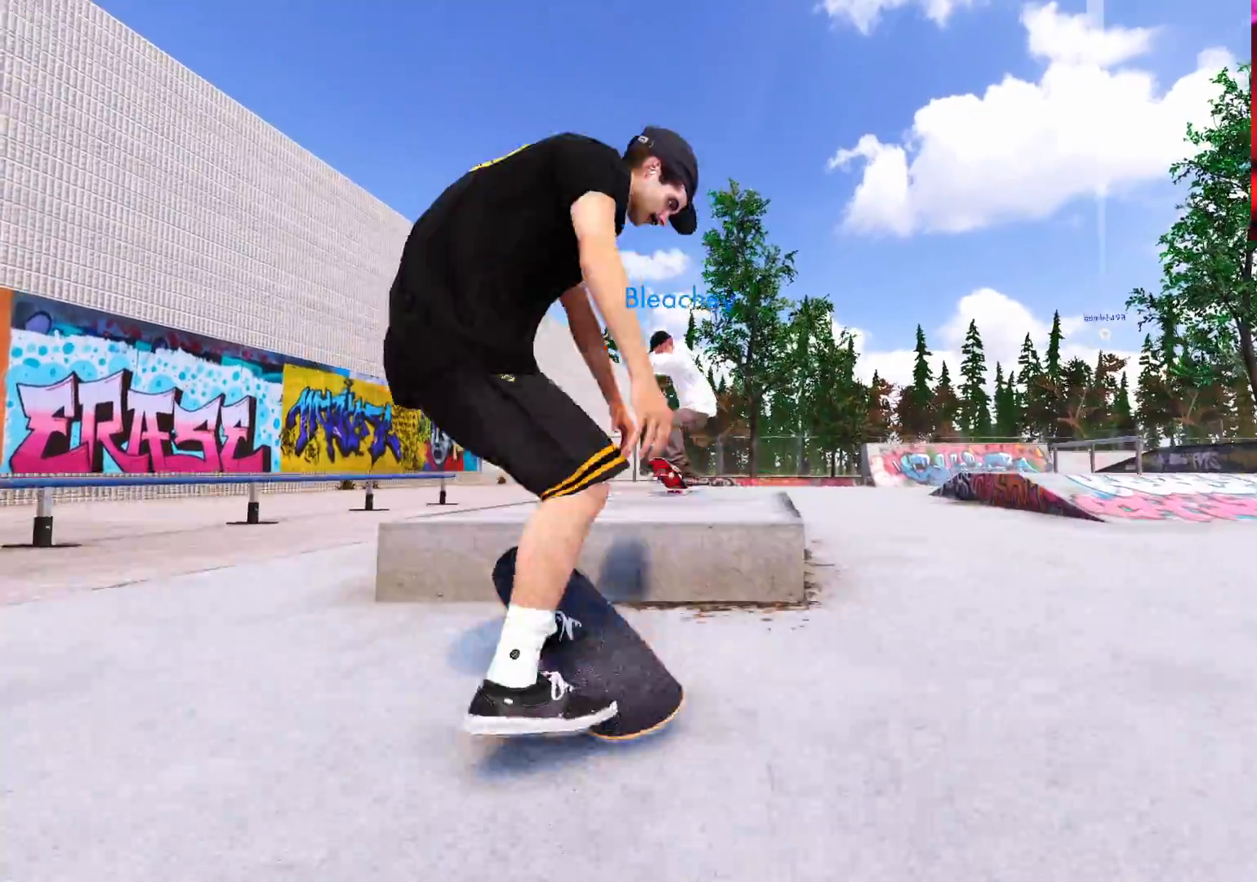
{"dt_ms": 500, "buttons": ["L2"], "left_stick": "up", "right_stick": "center", "events": [[83, "left_stick", "center"], [150, "right_stick", "center"], [283, "left_stick", "up"]]}
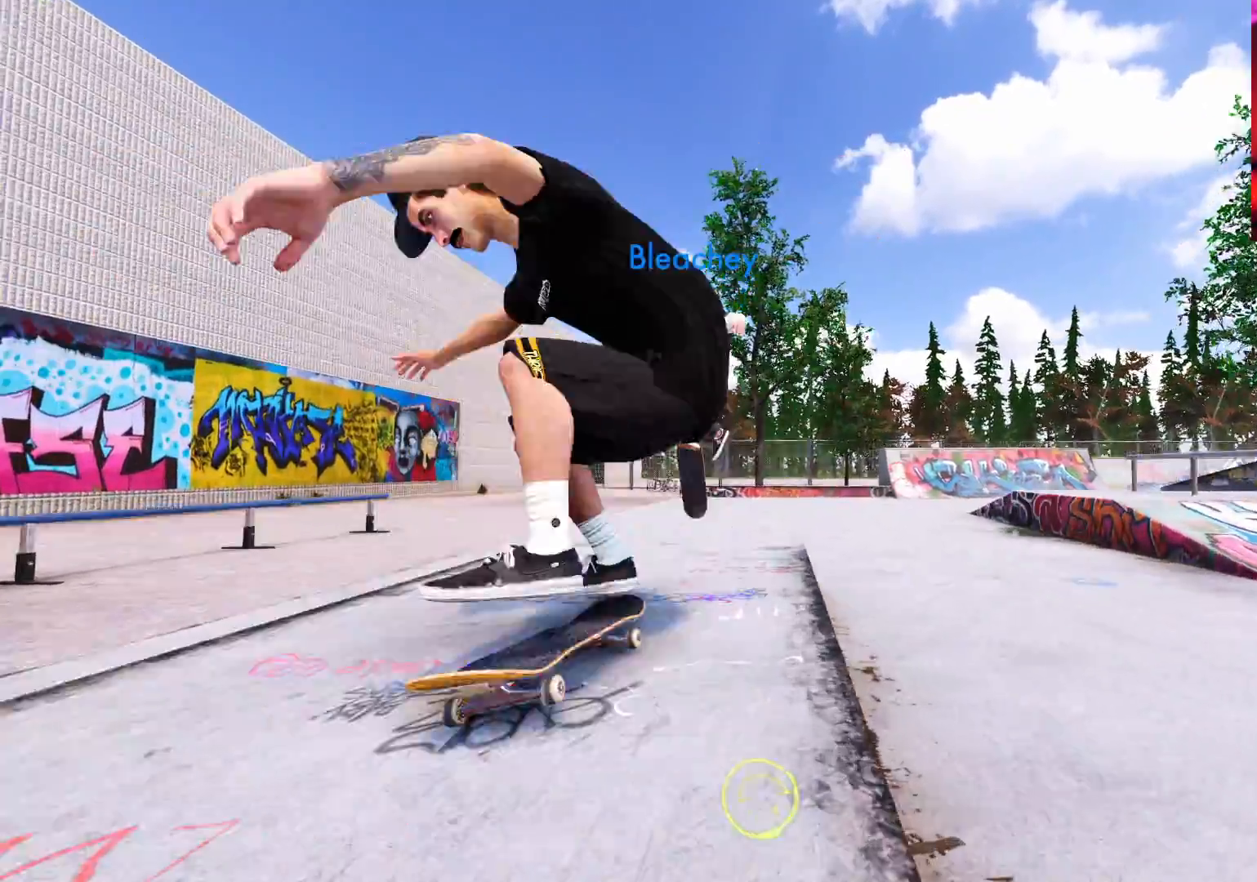
{"dt_ms": 500, "buttons": ["L2"], "left_stick": "up", "right_stick": "center", "events": [[233, "L2", "up"], [483, "L2", "down"]]}
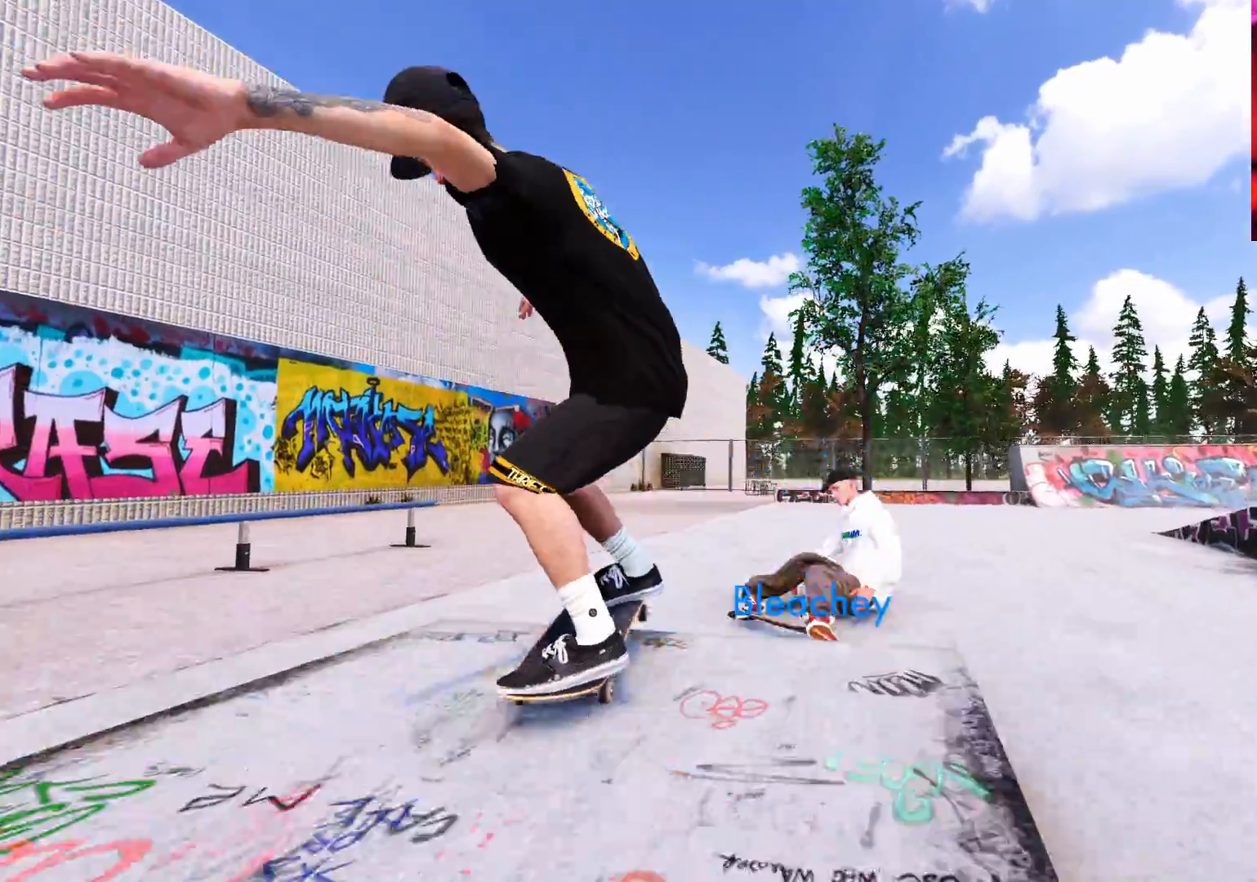
{"dt_ms": 500, "buttons": ["L2"], "left_stick": "left", "right_stick": "left", "events": [[67, "right_stick", "left"], [133, "left_stick", "center"], [183, "right_stick", "center"], [383, "left_stick", "left"], [500, "right_stick", "left"]]}
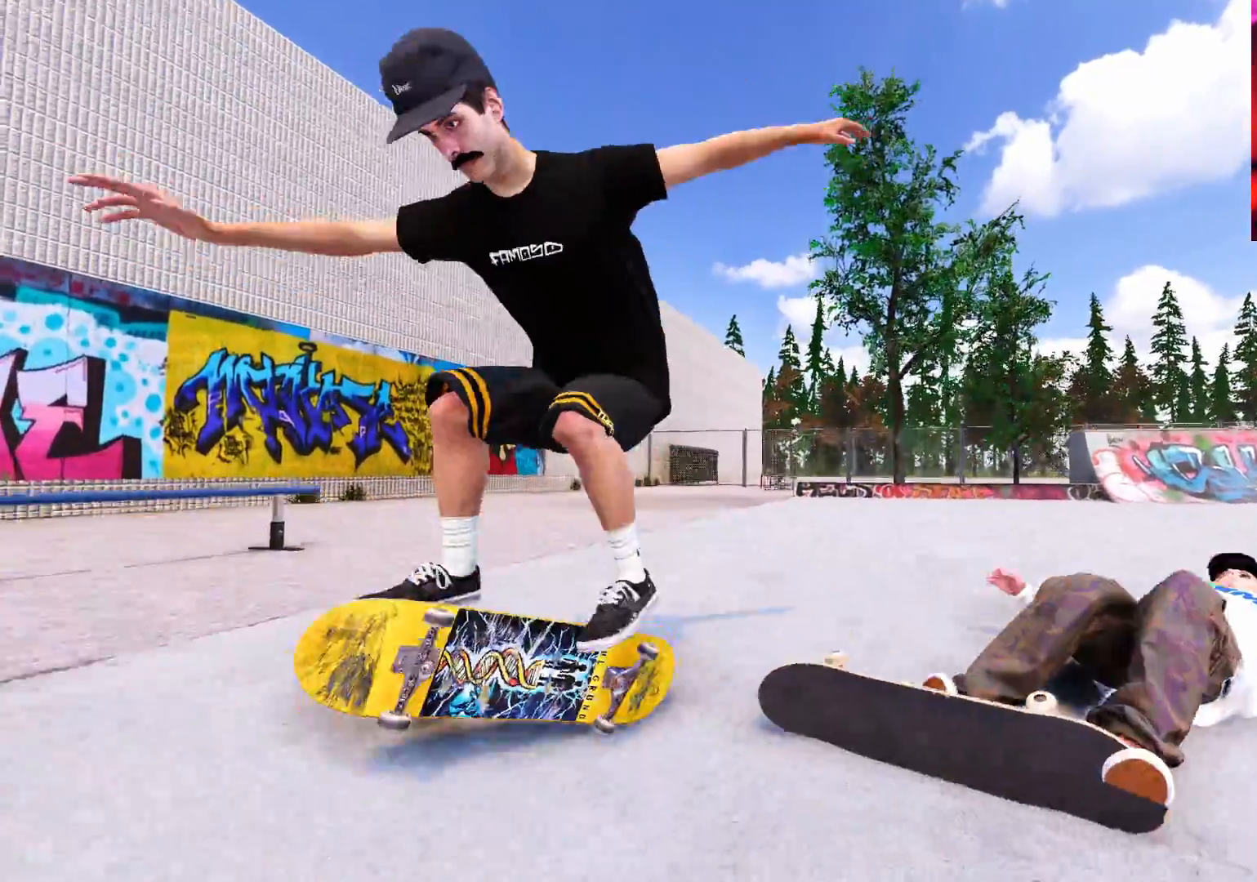
{"dt_ms": 500, "buttons": [], "left_stick": "center", "right_stick": "center", "events": [[67, "right_stick", "center"], [200, "left_stick", "center"], [233, "L2", "up"]]}
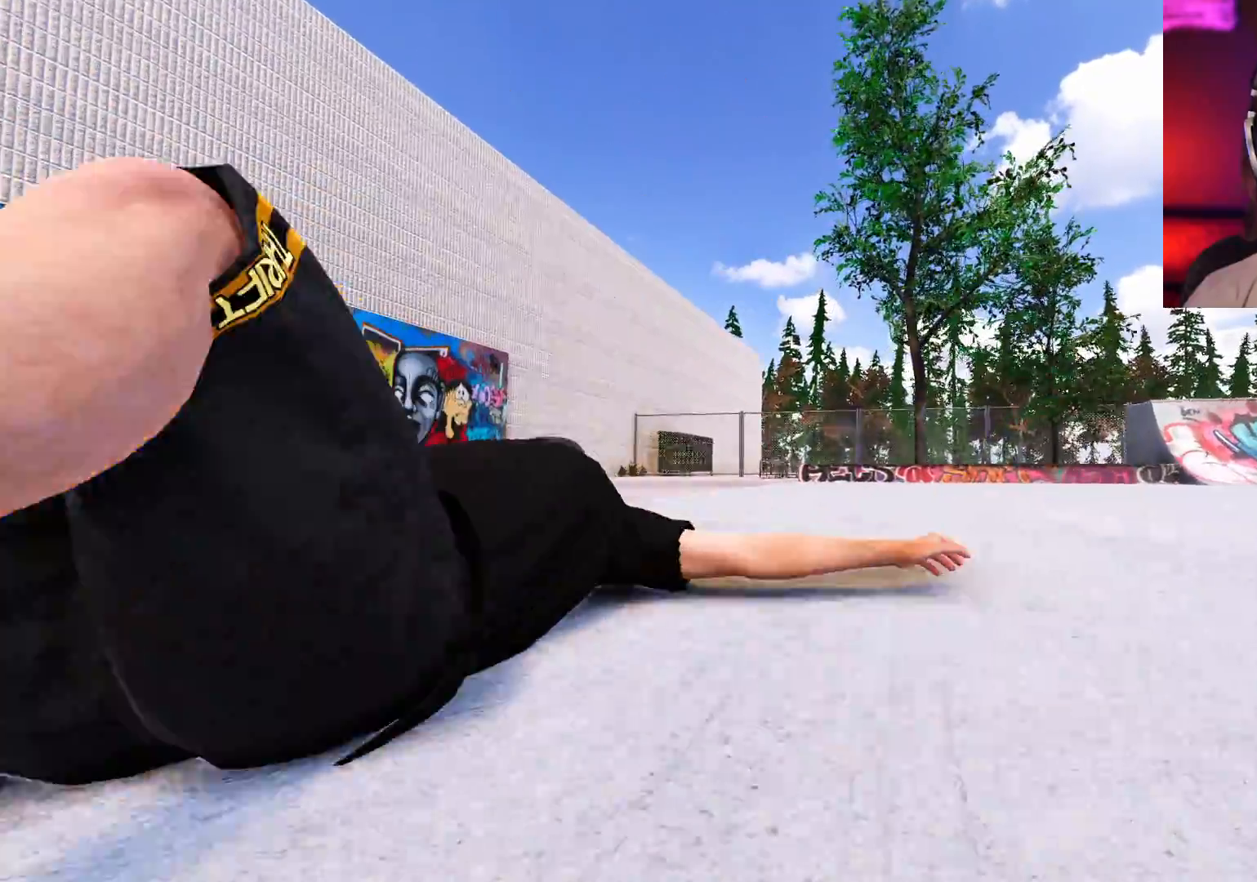
{"dt_ms": 500, "buttons": ["DPAD_UP"], "left_stick": "center", "right_stick": "center", "events": [[283, "DPAD_UP", "down"], [367, "DPAD_UP", "up"], [483, "DPAD_UP", "down"]]}
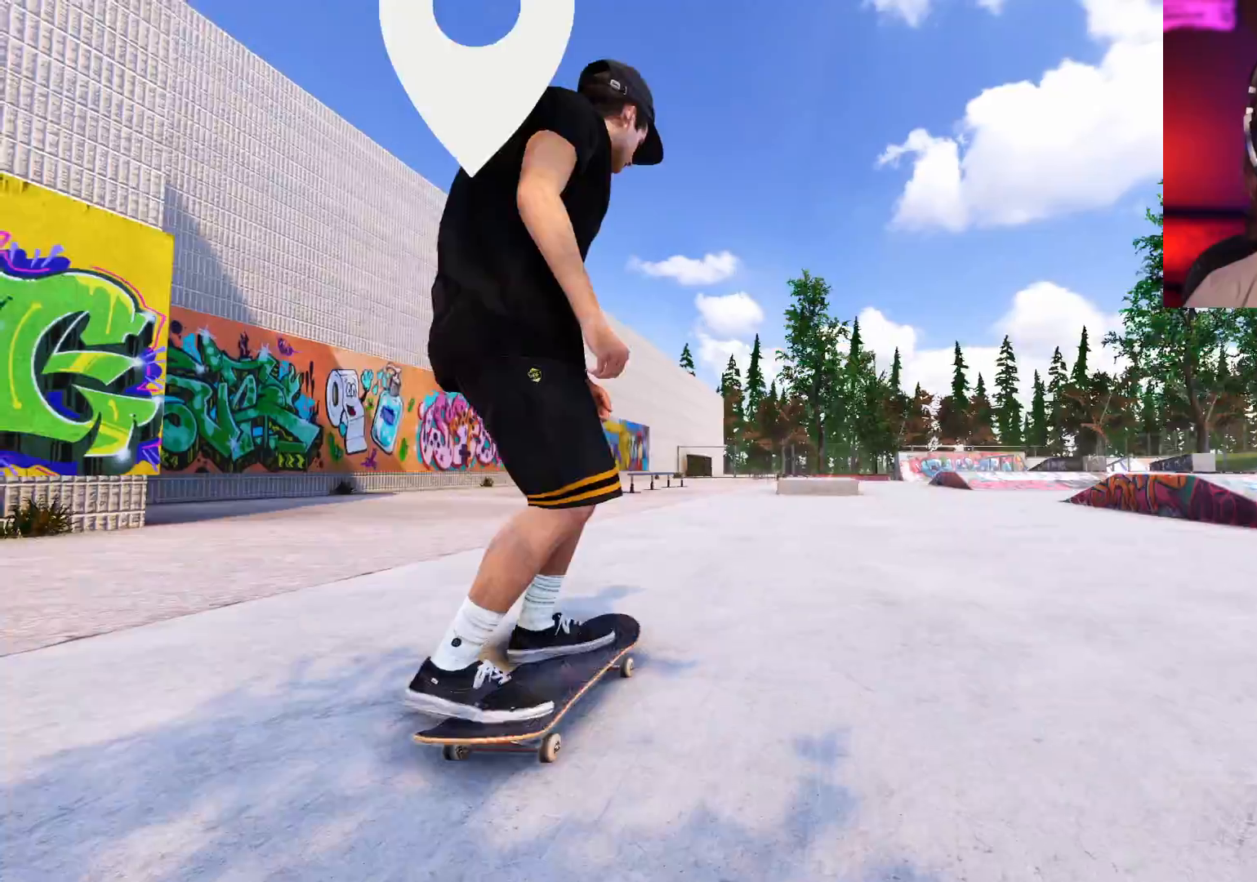
{"dt_ms": 500, "buttons": [], "left_stick": "center", "right_stick": "center", "events": [[50, "DPAD_UP", "up"], [133, "DPAD_UP", "down"], [200, "DPAD_UP", "up"], [267, "DPAD_UP", "down"], [333, "DPAD_UP", "up"]]}
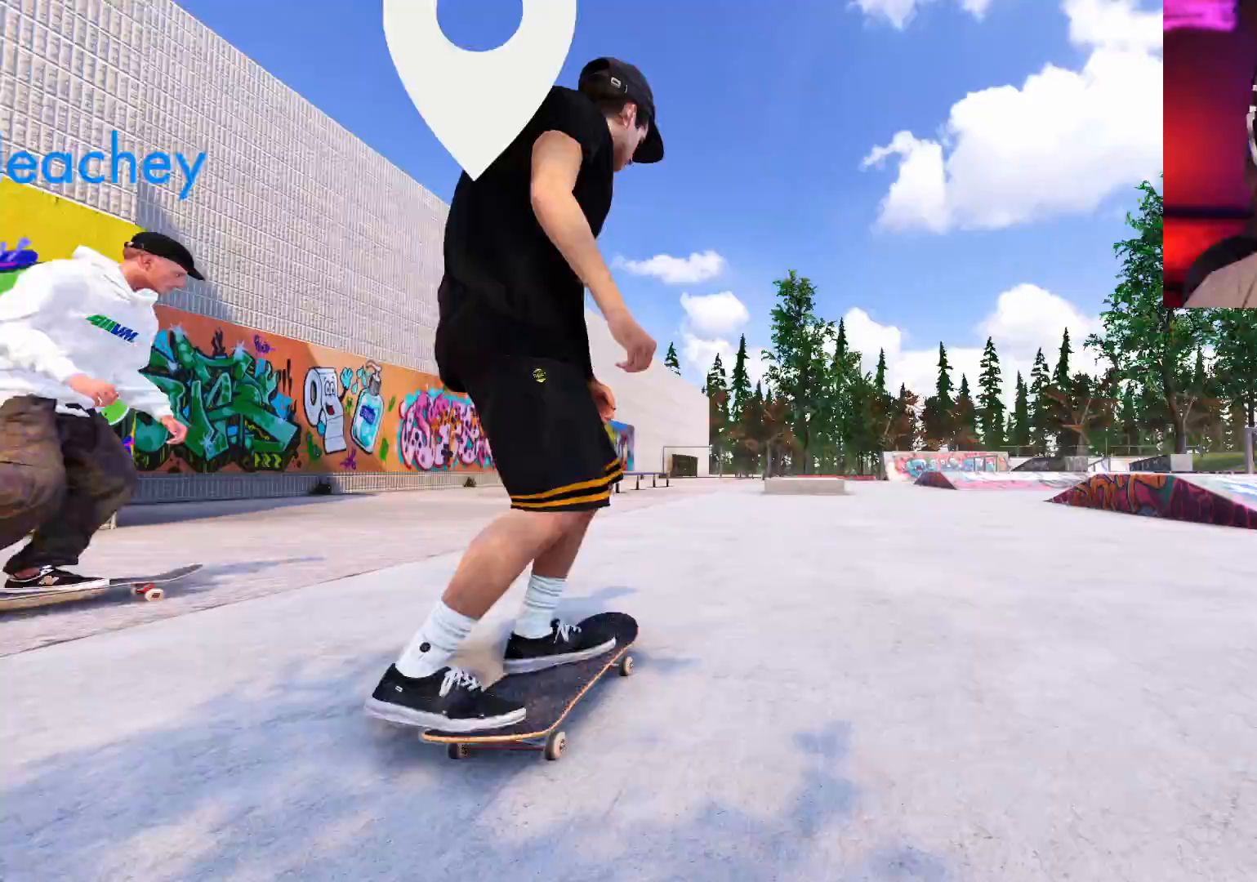
{"dt_ms": 1000, "buttons": [], "left_stick": "center", "right_stick": "center", "events": [[50, "DPAD_UP", "down"], [100, "DPAD_UP", "up"], [650, "A", "down"], [817, "A", "up"]]}
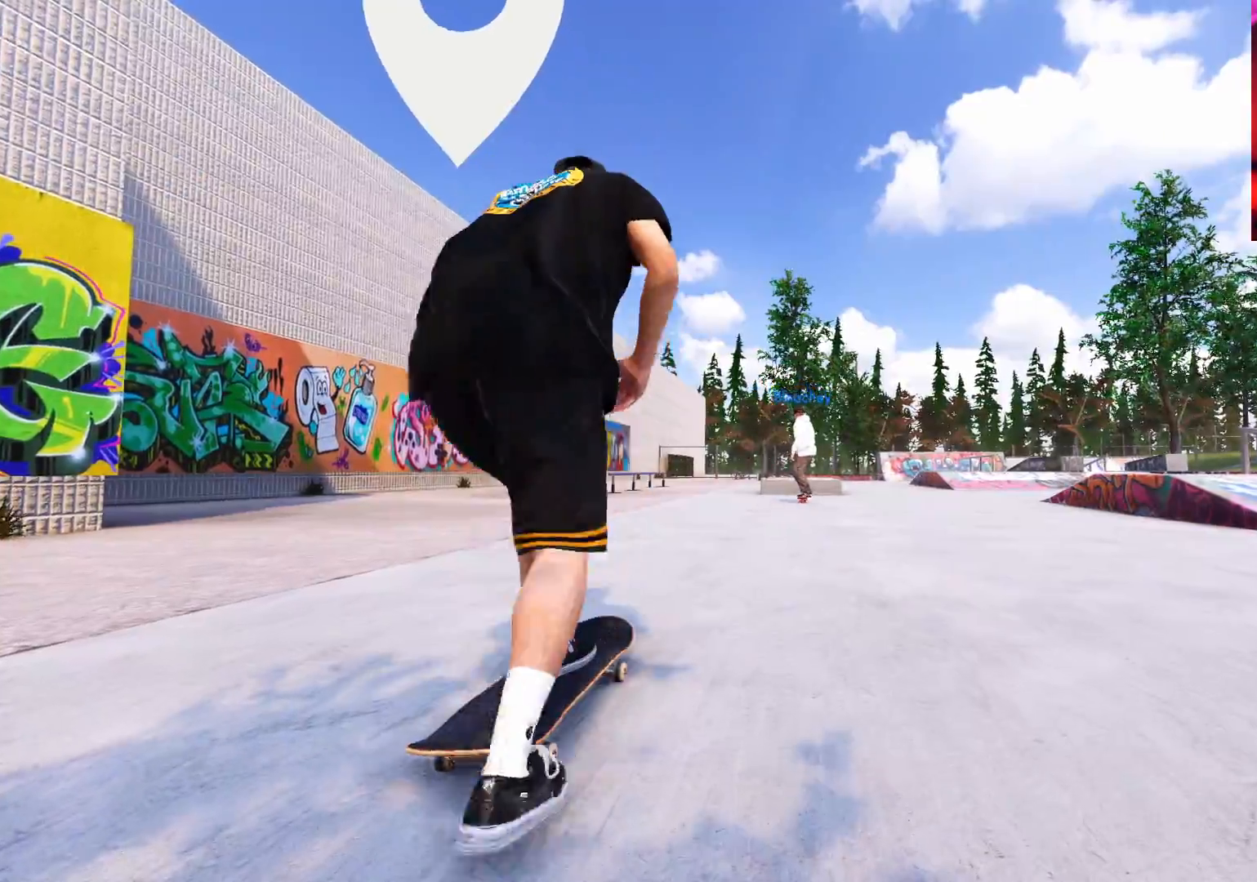
{"dt_ms": 500, "buttons": ["L2"], "left_stick": "center", "right_stick": "center", "events": [[67, "R2", "down"], [267, "R2", "up"], [500, "L2", "down"]]}
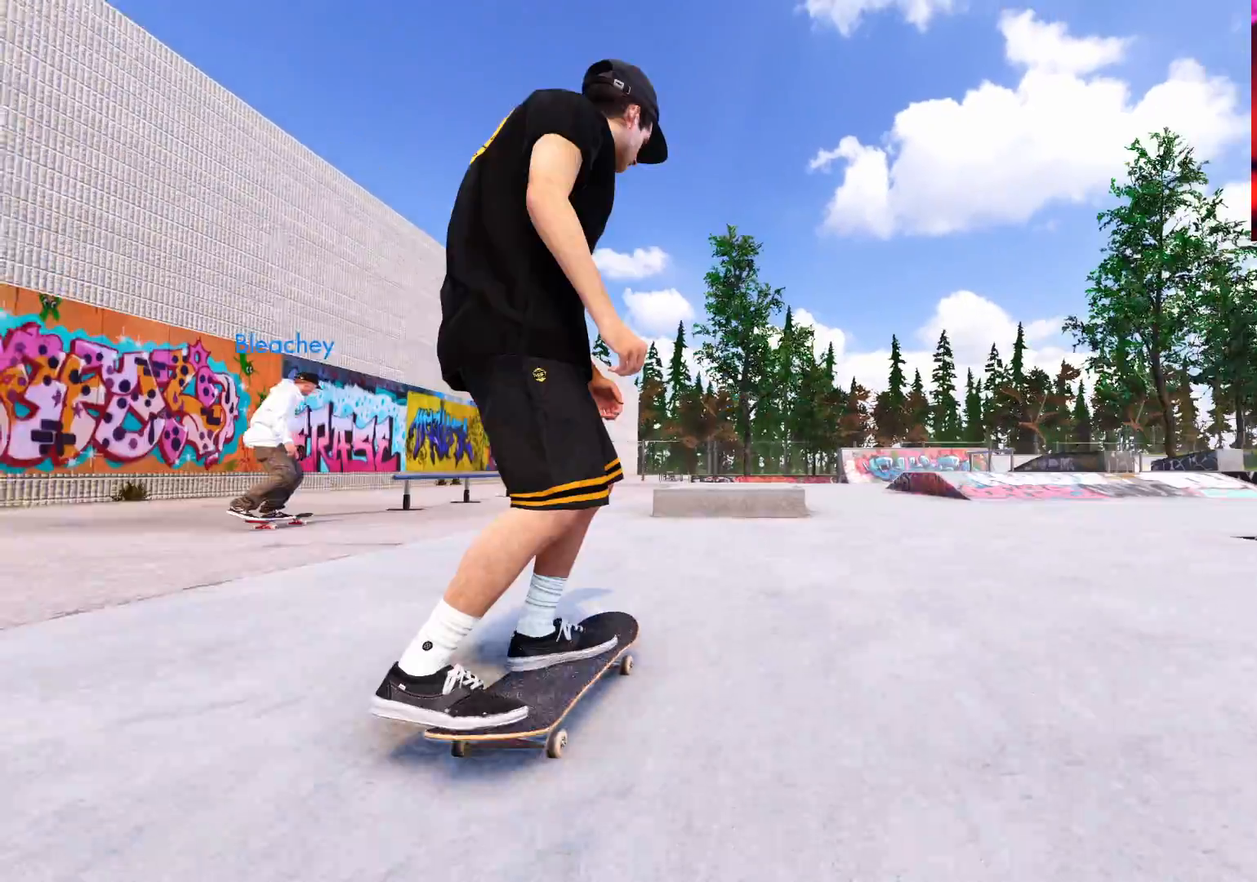
{"dt_ms": 500, "buttons": ["L2"], "left_stick": "down", "right_stick": "down", "events": [[17, "L2", "up"], [317, "L2", "down"], [350, "right_stick", "down"], [383, "left_stick", "down"]]}
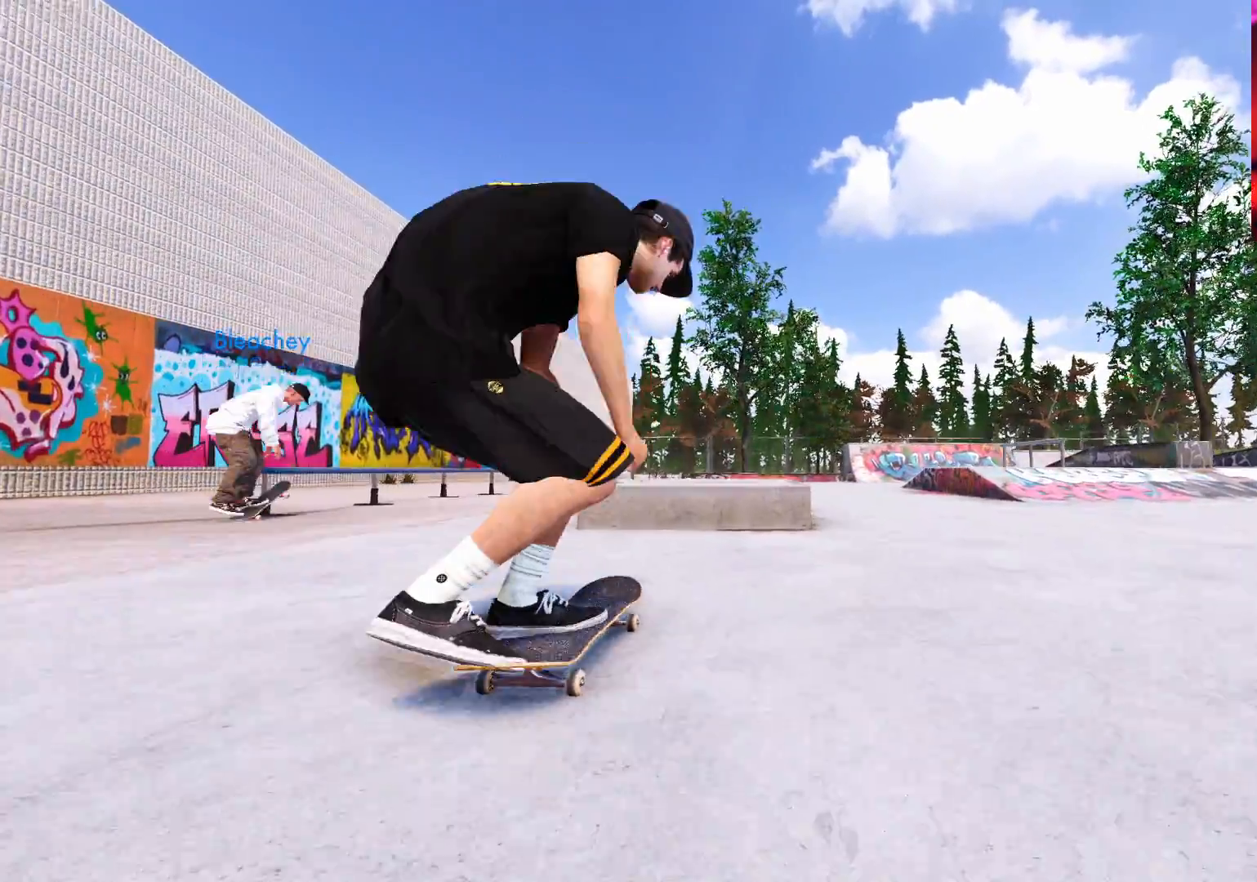
{"dt_ms": 500, "buttons": ["L2"], "left_stick": "center", "right_stick": "right", "events": [[217, "left_stick", "center"], [300, "left_stick", "right"], [367, "right_stick", "right"], [450, "left_stick", "center"]]}
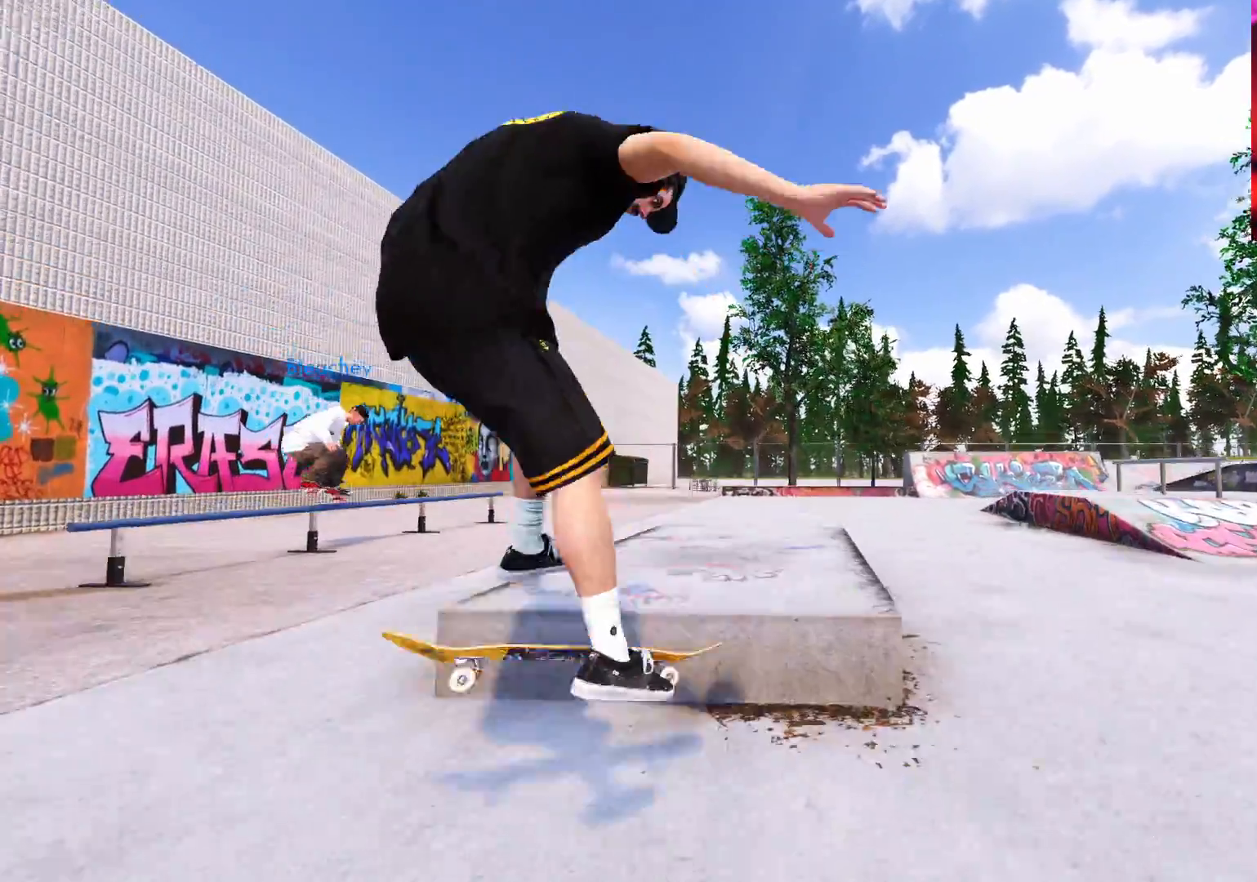
{"dt_ms": 500, "buttons": ["L2"], "left_stick": "up", "right_stick": "center", "events": [[17, "right_stick", "center"], [250, "left_stick", "up"]]}
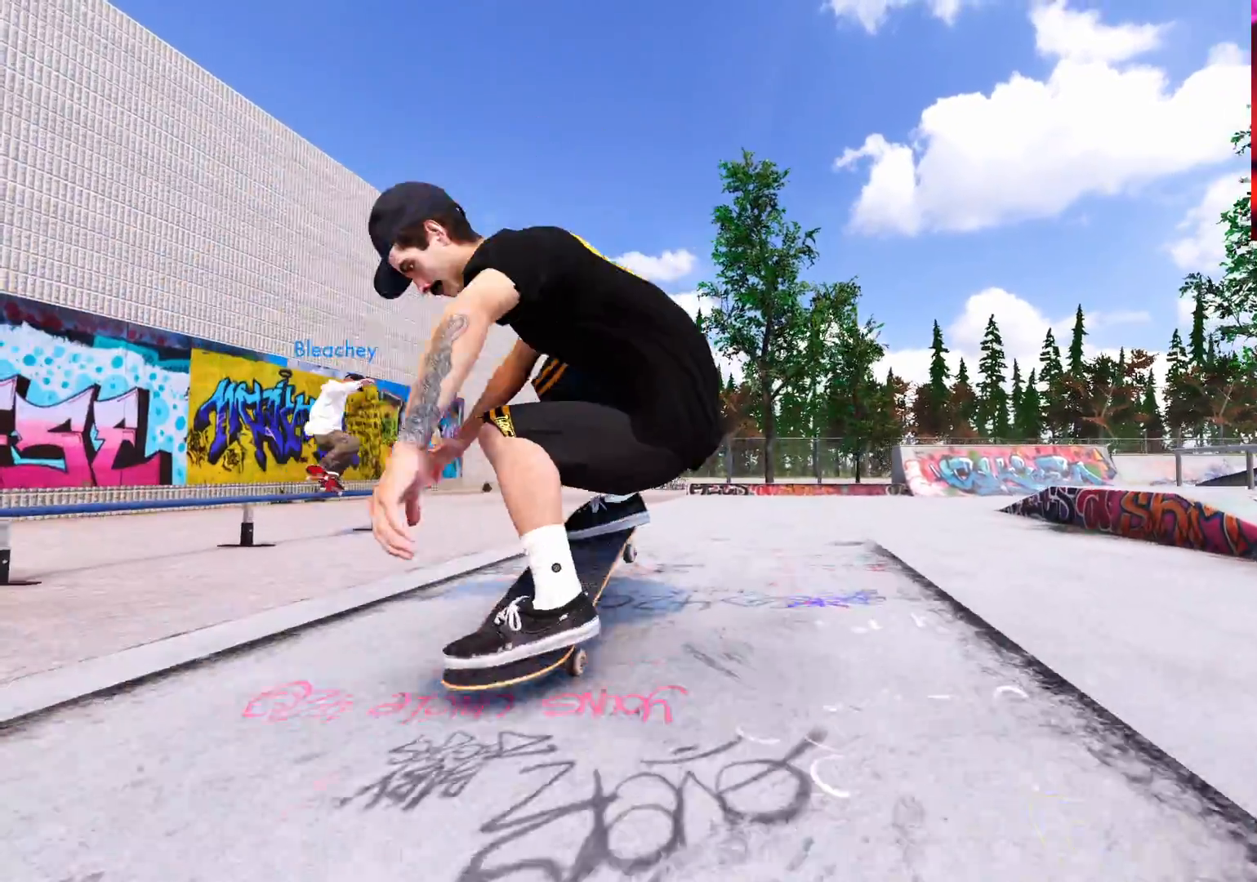
{"dt_ms": 500, "buttons": ["L2"], "left_stick": "center", "right_stick": "left", "events": [[150, "L2", "up"], [383, "L2", "down"], [433, "left_stick", "left"], [433, "right_stick", "left"], [500, "left_stick", "center"]]}
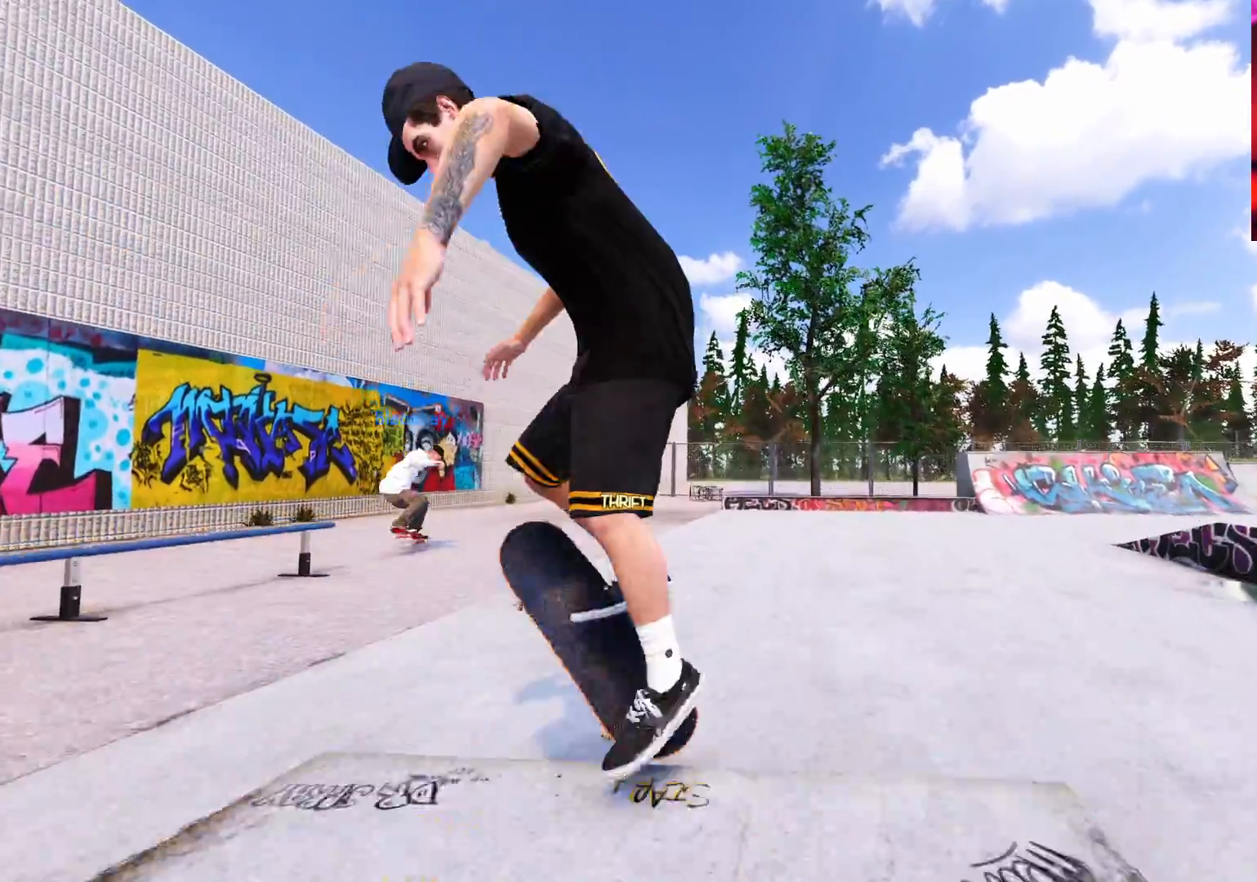
{"dt_ms": 500, "buttons": ["L2"], "left_stick": "left", "right_stick": "center", "events": [[50, "right_stick", "center"], [267, "left_stick", "left"]]}
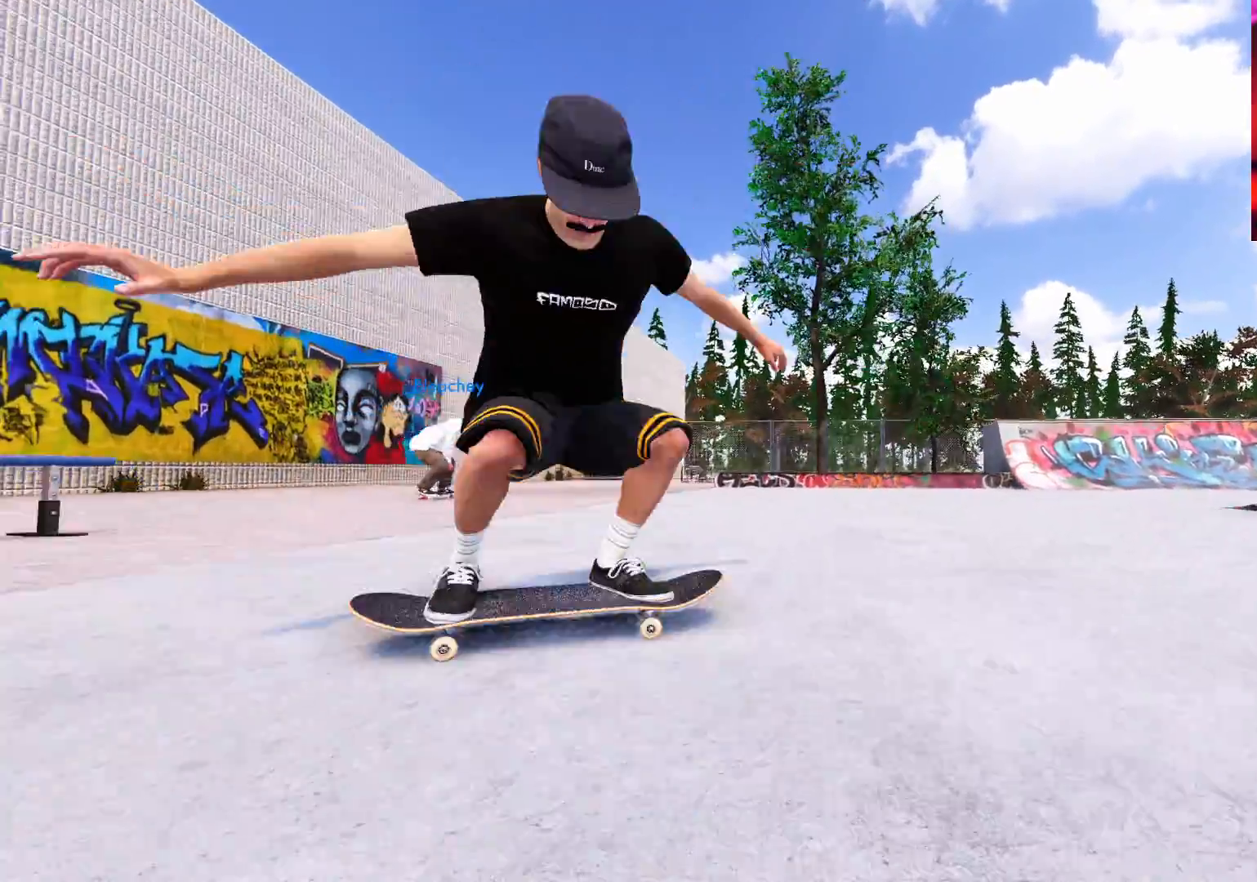
{"dt_ms": 500, "buttons": ["L2"], "left_stick": "center", "right_stick": "center", "events": [[33, "left_stick", "center"], [83, "L2", "up"], [383, "L2", "down"]]}
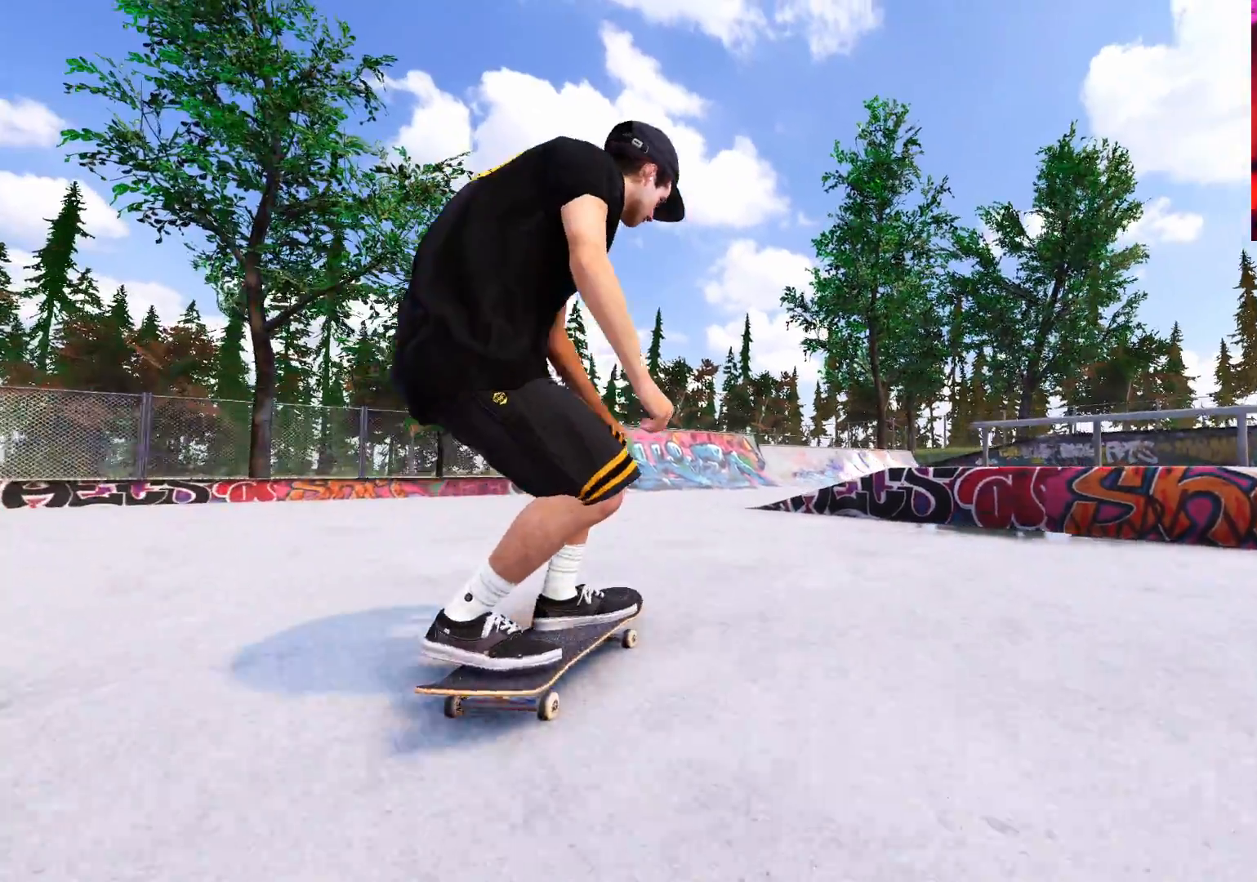
{"dt_ms": 500, "buttons": ["L2"], "left_stick": "center", "right_stick": "center", "events": [[83, "DPAD_LEFT", "down"], [167, "DPAD_LEFT", "up"], [250, "DPAD_LEFT", "down"], [300, "DPAD_LEFT", "up"], [383, "DPAD_LEFT", "down"], [467, "DPAD_LEFT", "up"]]}
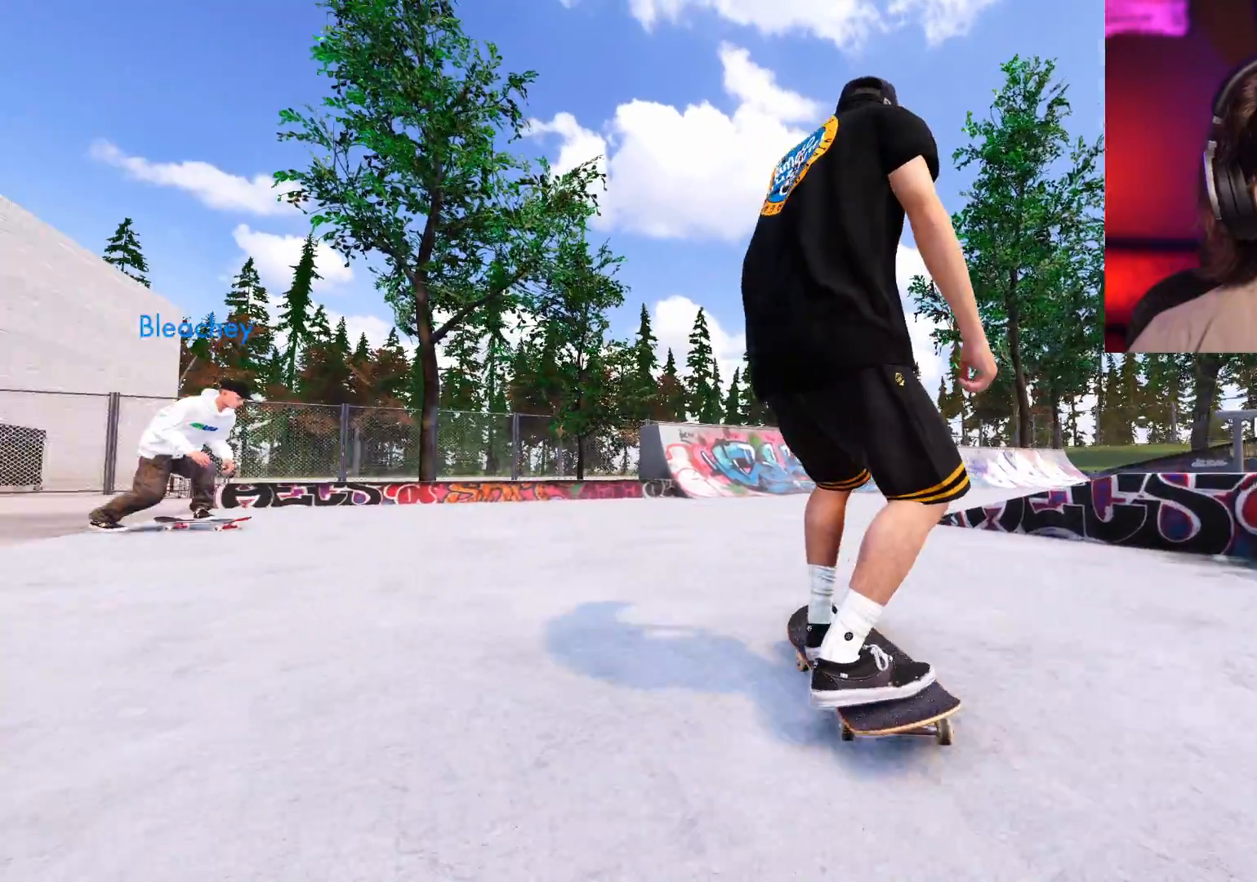
{"dt_ms": 500, "buttons": [], "left_stick": "up", "right_stick": "center", "events": [[33, "DPAD_LEFT", "down"], [100, "DPAD_LEFT", "up"], [200, "DPAD_LEFT", "down"], [300, "L2", "up"], [333, "DPAD_LEFT", "up"], [483, "left_stick", "up"]]}
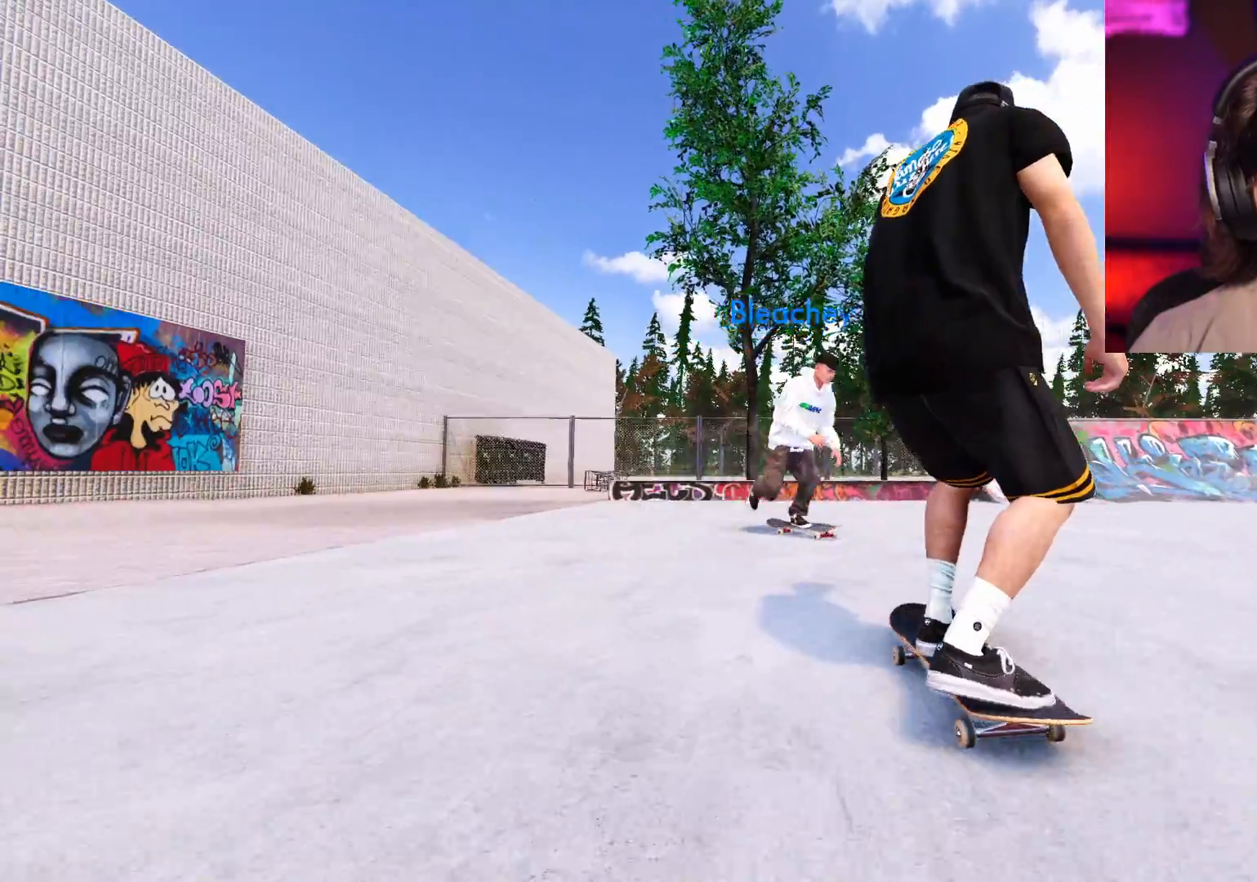
{"dt_ms": 500, "buttons": [], "left_stick": "up-left", "right_stick": "center", "events": [[50, "L1", "down"], [167, "right_stick", "left"], [233, "left_stick", "left"], [333, "L1", "up"], [383, "right_stick", "center"], [433, "left_stick", "up-left"]]}
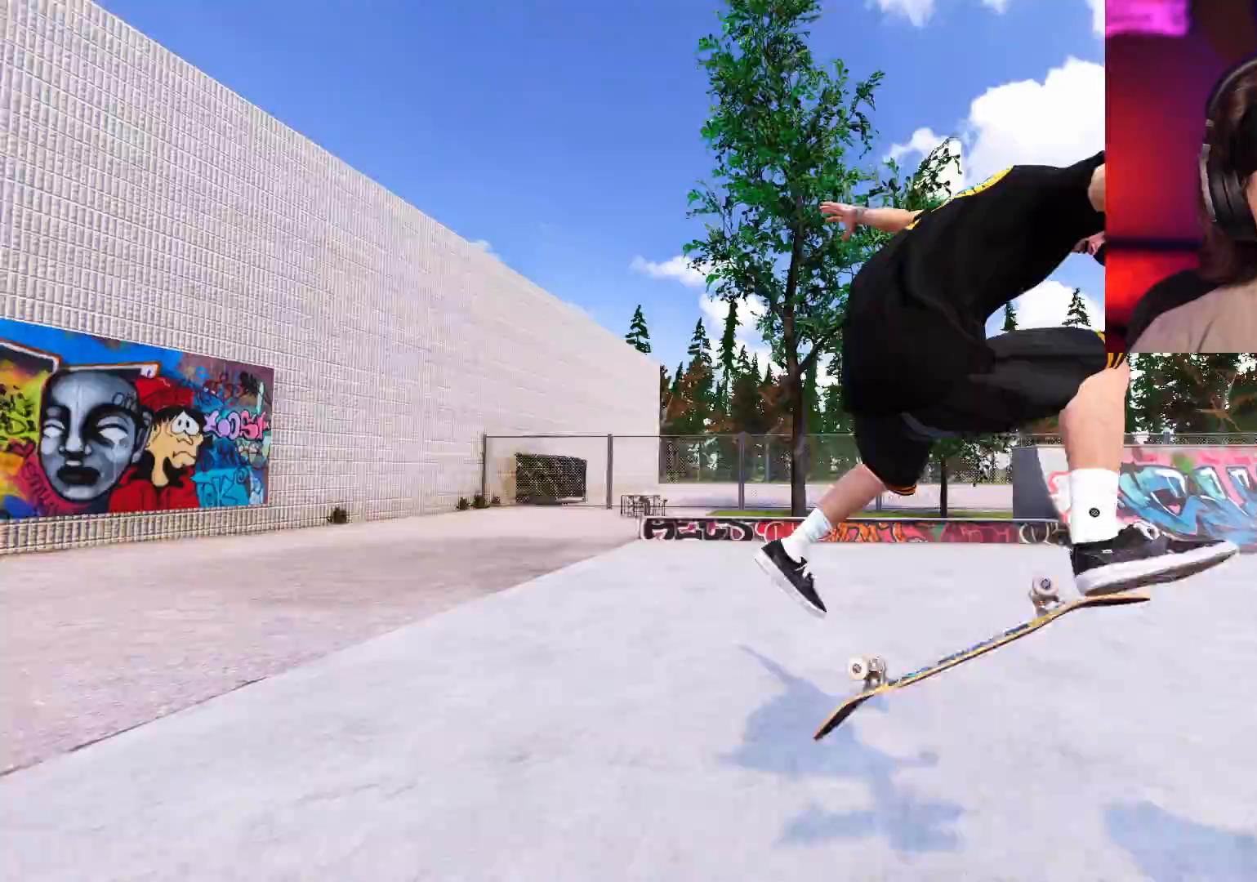
{"dt_ms": 500, "buttons": [], "left_stick": "center", "right_stick": "center", "events": [[167, "left_stick", "center"]]}
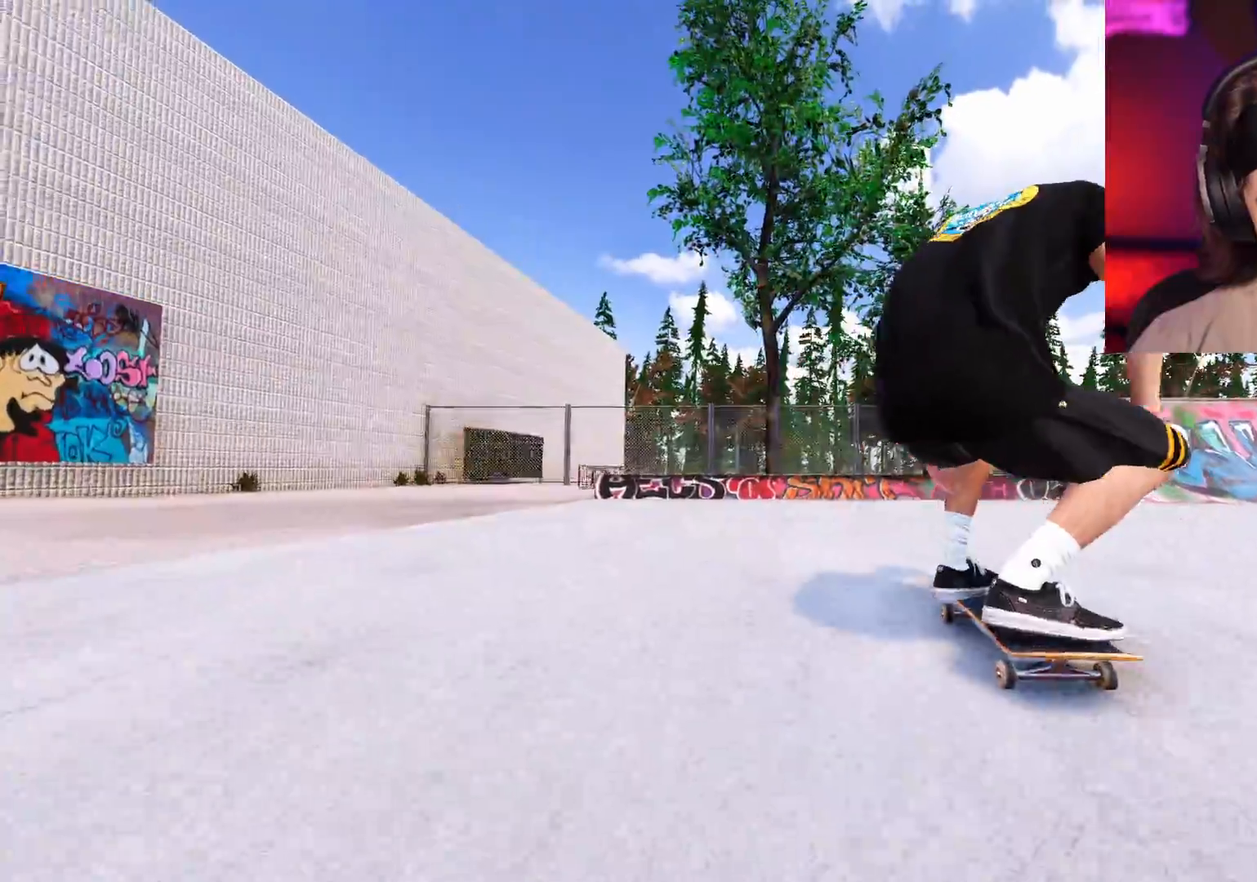
{"dt_ms": 500, "buttons": ["R2"], "left_stick": "up-left", "right_stick": "left", "events": [[83, "R2", "down"], [83, "left_stick", "down"], [83, "right_stick", "down"], [333, "left_stick", "center"], [417, "left_stick", "up-left"], [417, "right_stick", "left"]]}
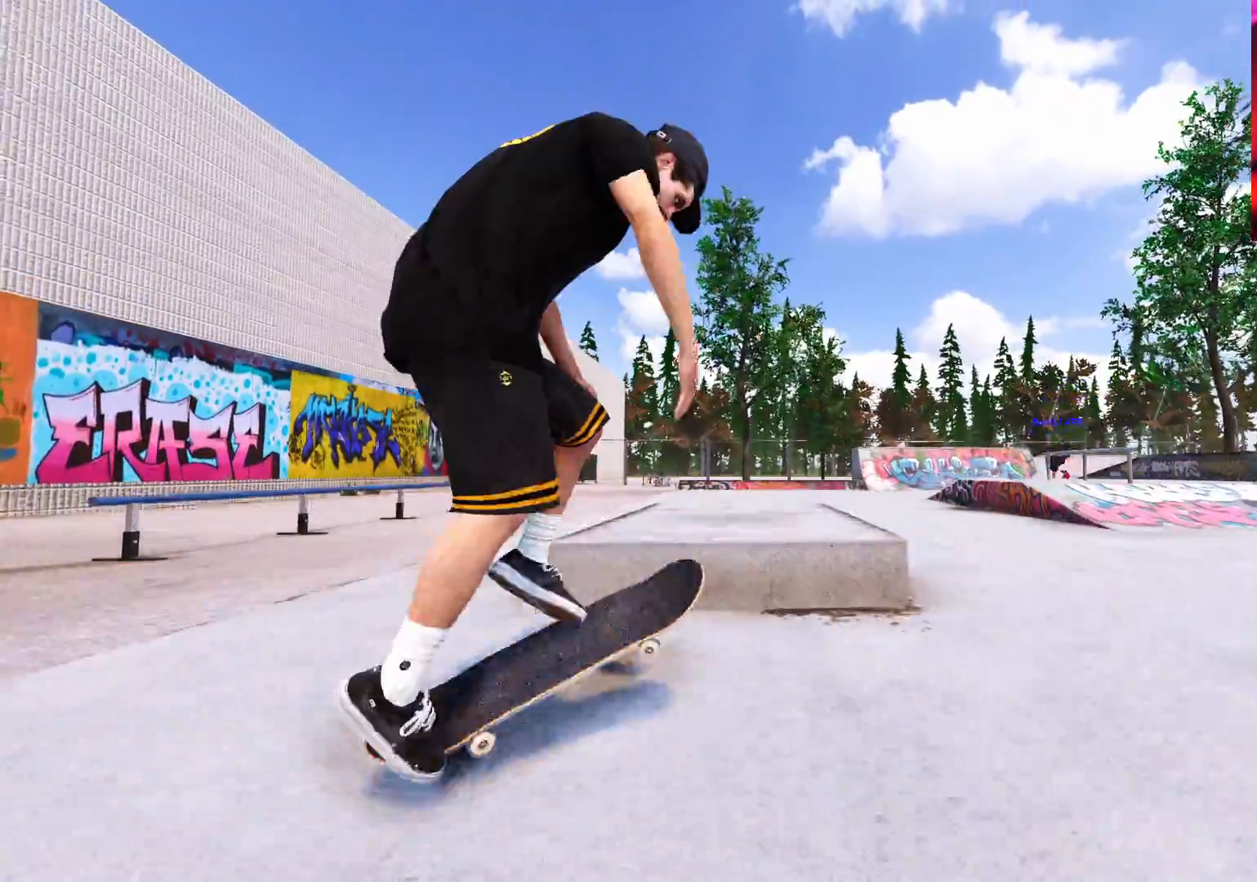
{"dt_ms": 500, "buttons": [], "left_stick": "up", "right_stick": "center", "events": [[100, "left_stick", "center"], [150, "right_stick", "center"], [350, "left_stick", "up"], [467, "R2", "up"]]}
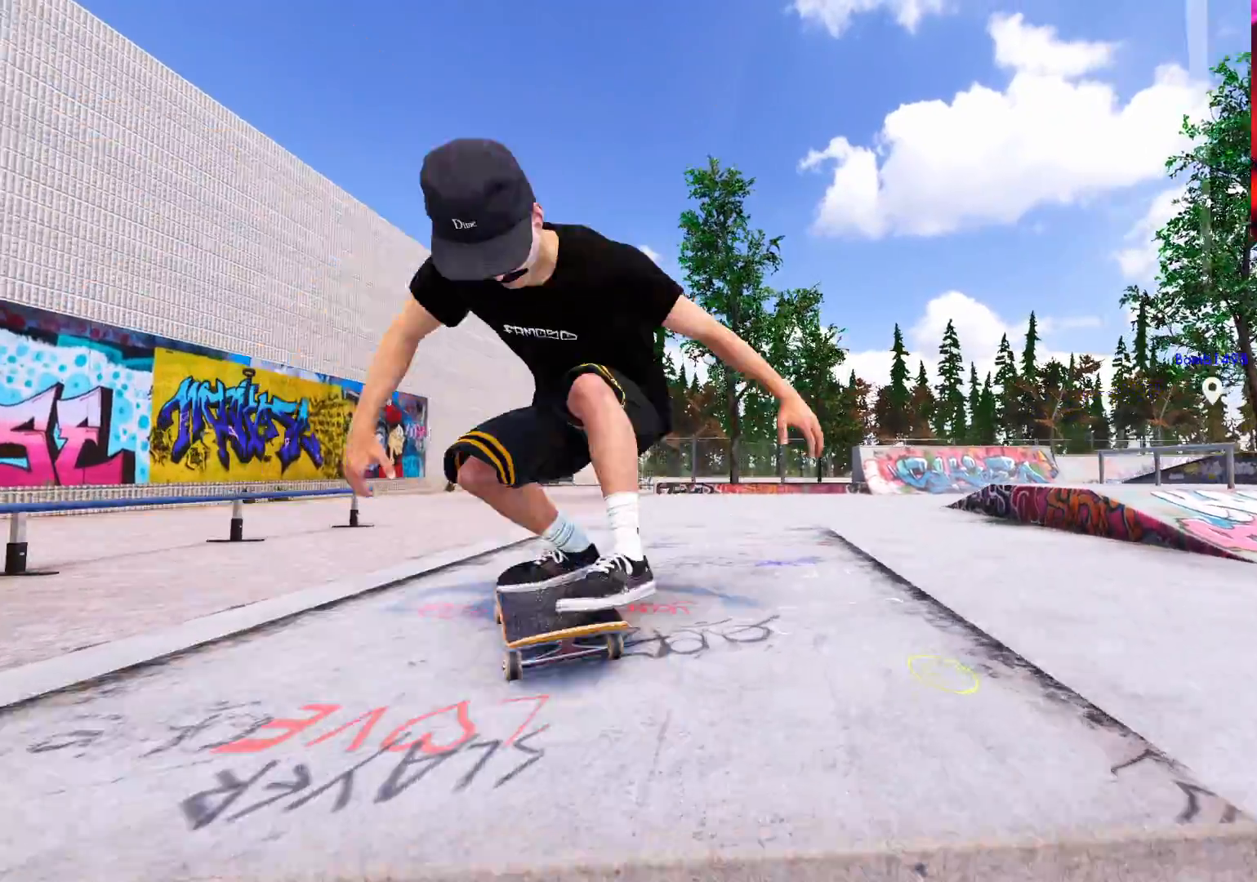
{"dt_ms": 500, "buttons": ["R2"], "left_stick": "up", "right_stick": "center", "events": [[100, "R2", "down"]]}
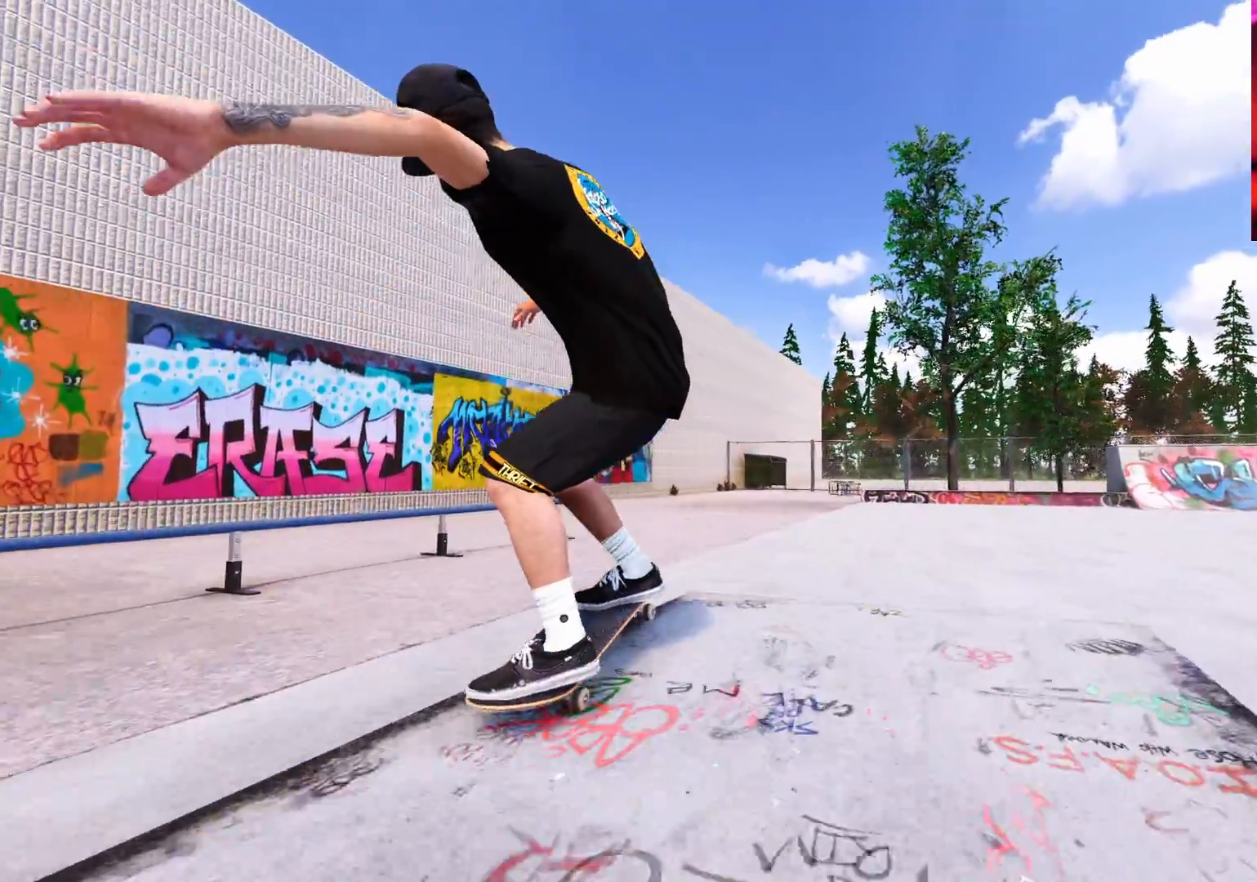
{"dt_ms": 500, "buttons": ["R2"], "left_stick": "center", "right_stick": "center", "events": [[150, "right_stick", "right"], [183, "L1", "down"], [183, "left_stick", "right"], [250, "L1", "up"], [267, "left_stick", "center"], [267, "right_stick", "center"]]}
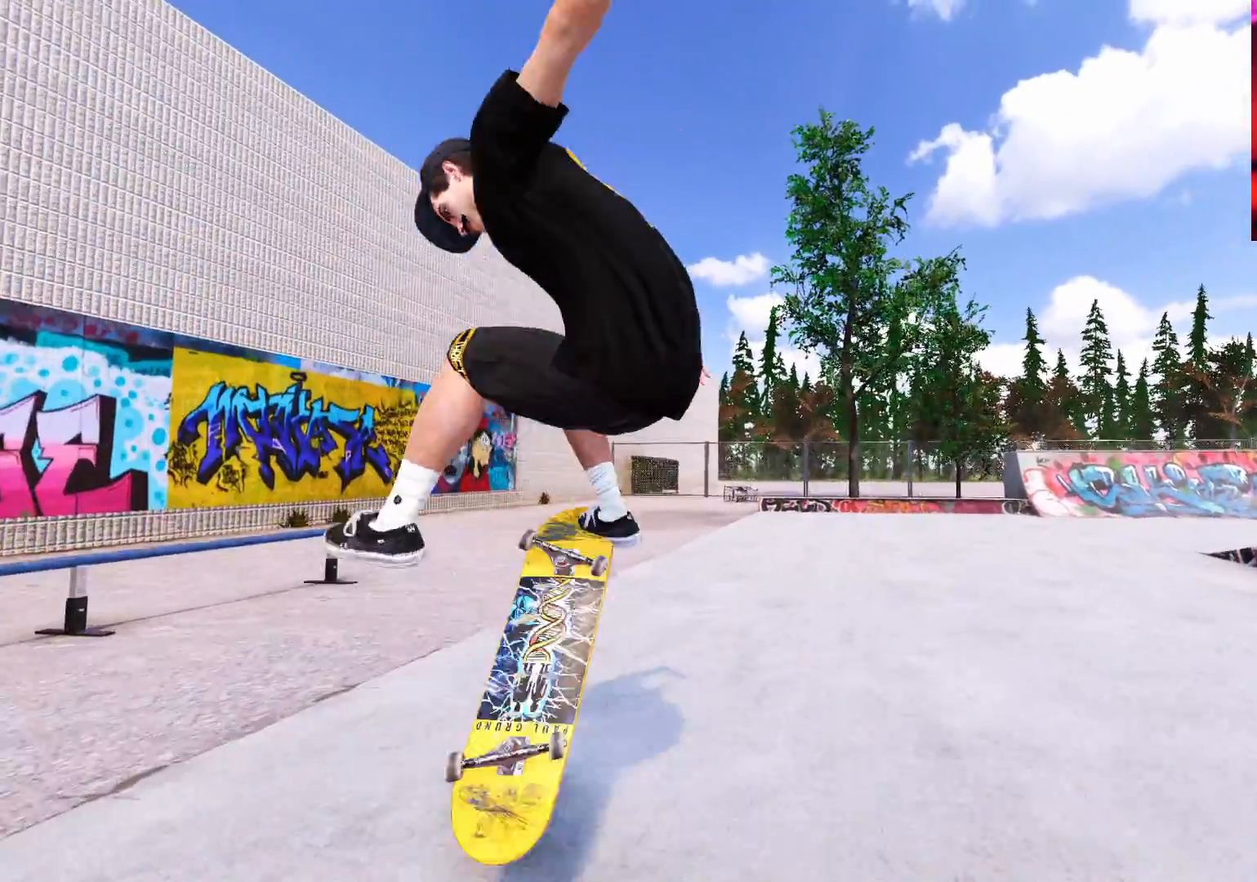
{"dt_ms": 500, "buttons": [], "left_stick": "center", "right_stick": "center", "events": [[67, "left_stick", "right"], [167, "right_stick", "up"], [250, "right_stick", "center"], [383, "left_stick", "center"], [500, "R2", "up"]]}
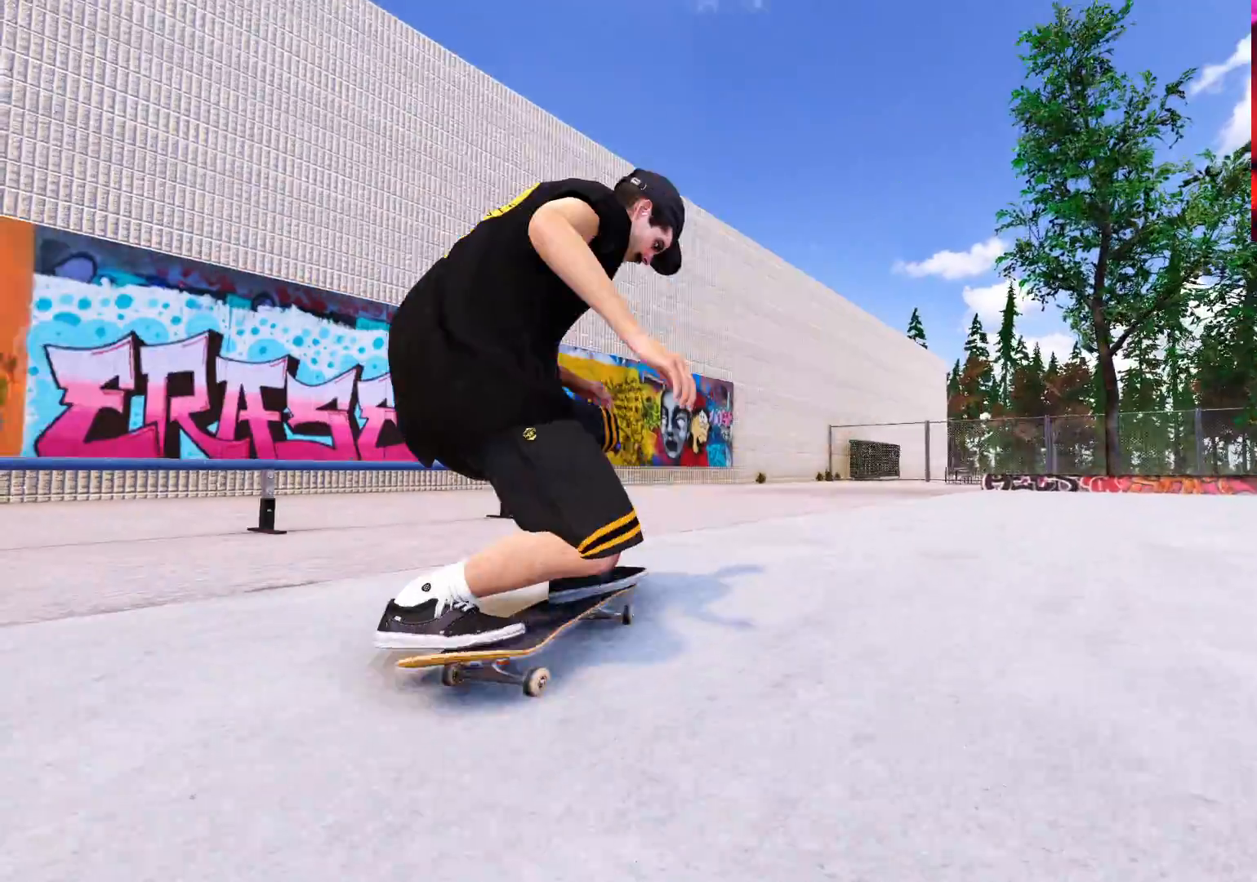
{"dt_ms": 500, "buttons": ["DPAD_RIGHT"], "left_stick": "center", "right_stick": "center", "events": [[283, "DPAD_RIGHT", "down"], [367, "DPAD_RIGHT", "up"], [450, "DPAD_RIGHT", "down"]]}
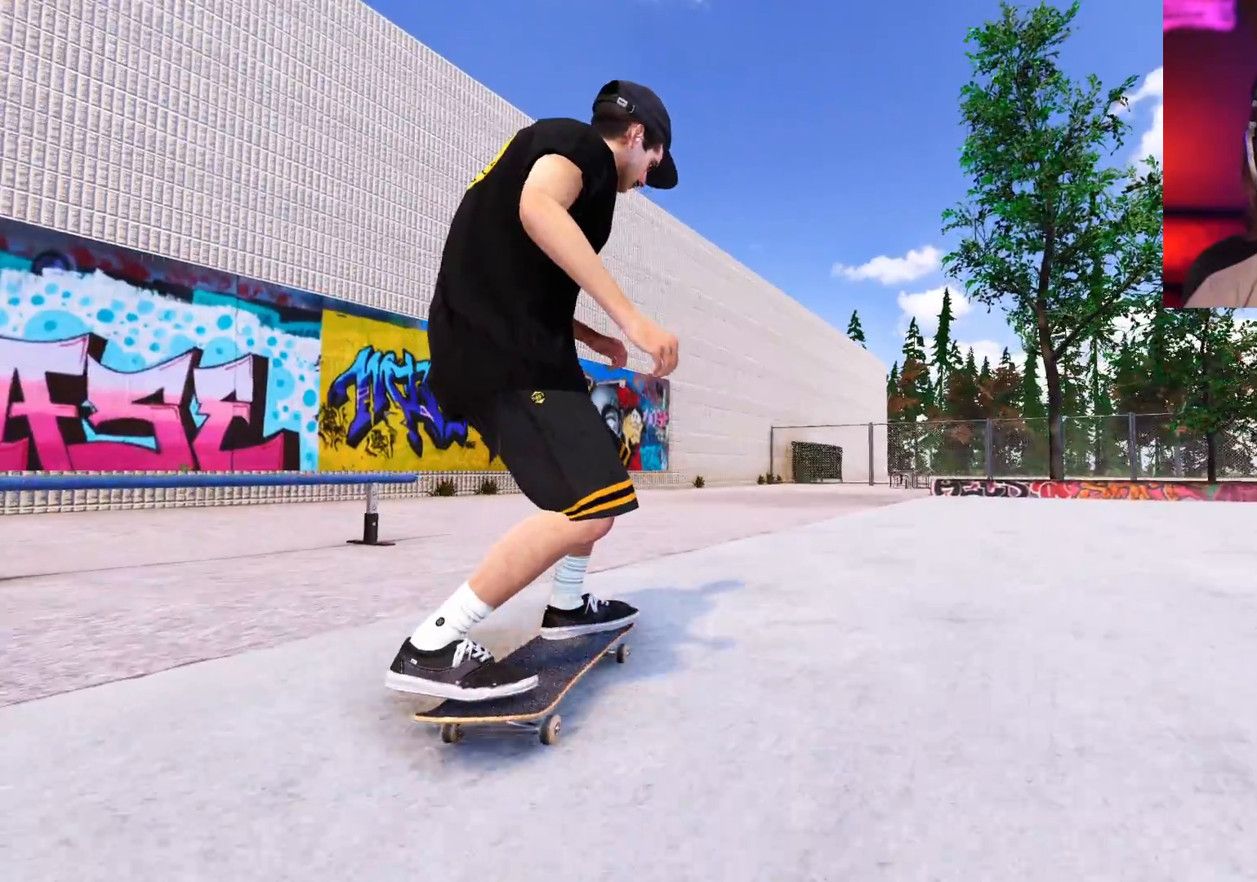
{"dt_ms": 500, "buttons": ["R2", "DPAD_RIGHT"], "left_stick": "center", "right_stick": "center", "events": [[33, "DPAD_RIGHT", "up"], [100, "DPAD_RIGHT", "down"], [183, "R2", "down"], [200, "DPAD_RIGHT", "up"], [283, "DPAD_RIGHT", "down"], [367, "DPAD_RIGHT", "up"], [467, "DPAD_RIGHT", "down"]]}
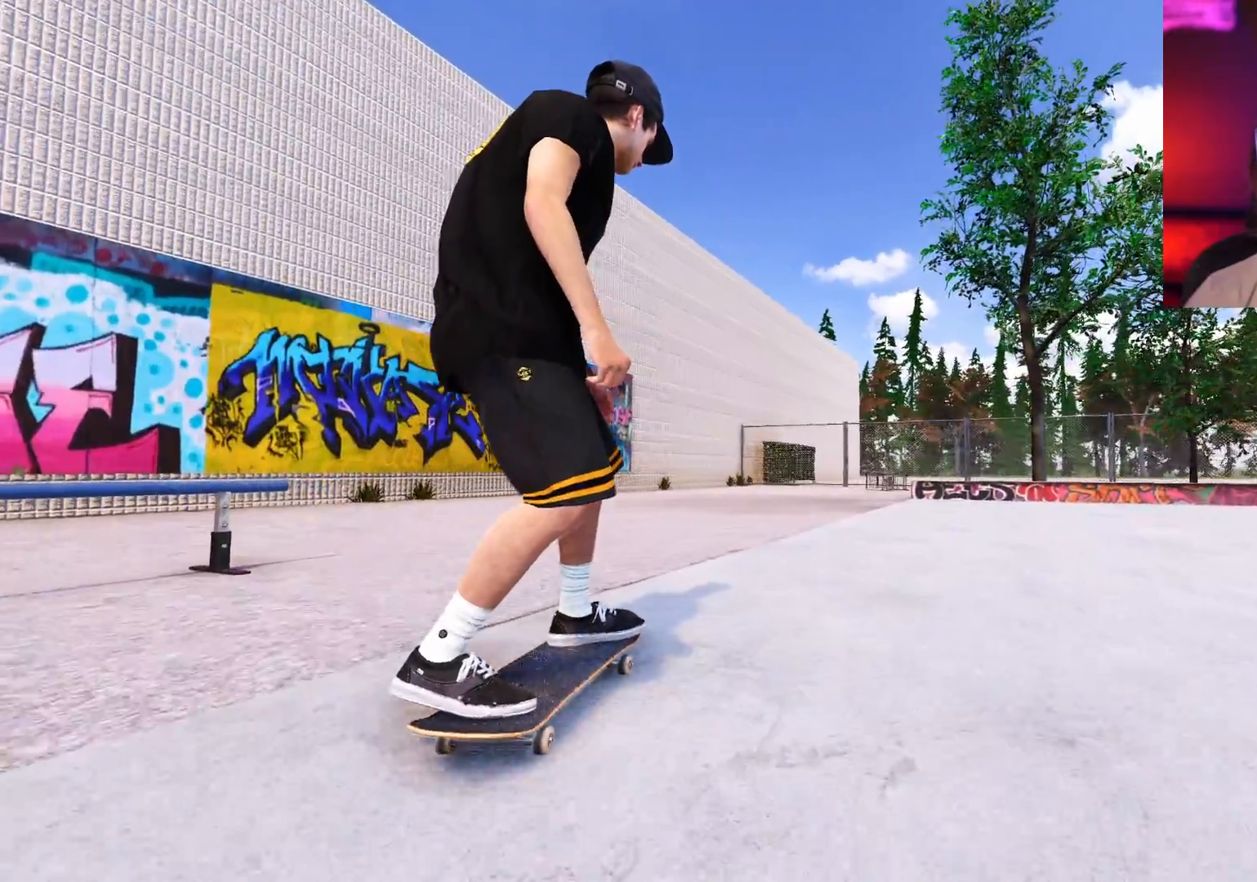
{"dt_ms": 500, "buttons": ["A"], "left_stick": "center", "right_stick": "center", "events": [[50, "R2", "up"], [83, "DPAD_RIGHT", "up"], [350, "DPAD_UP", "down"], [433, "DPAD_UP", "up"], [483, "A", "down"]]}
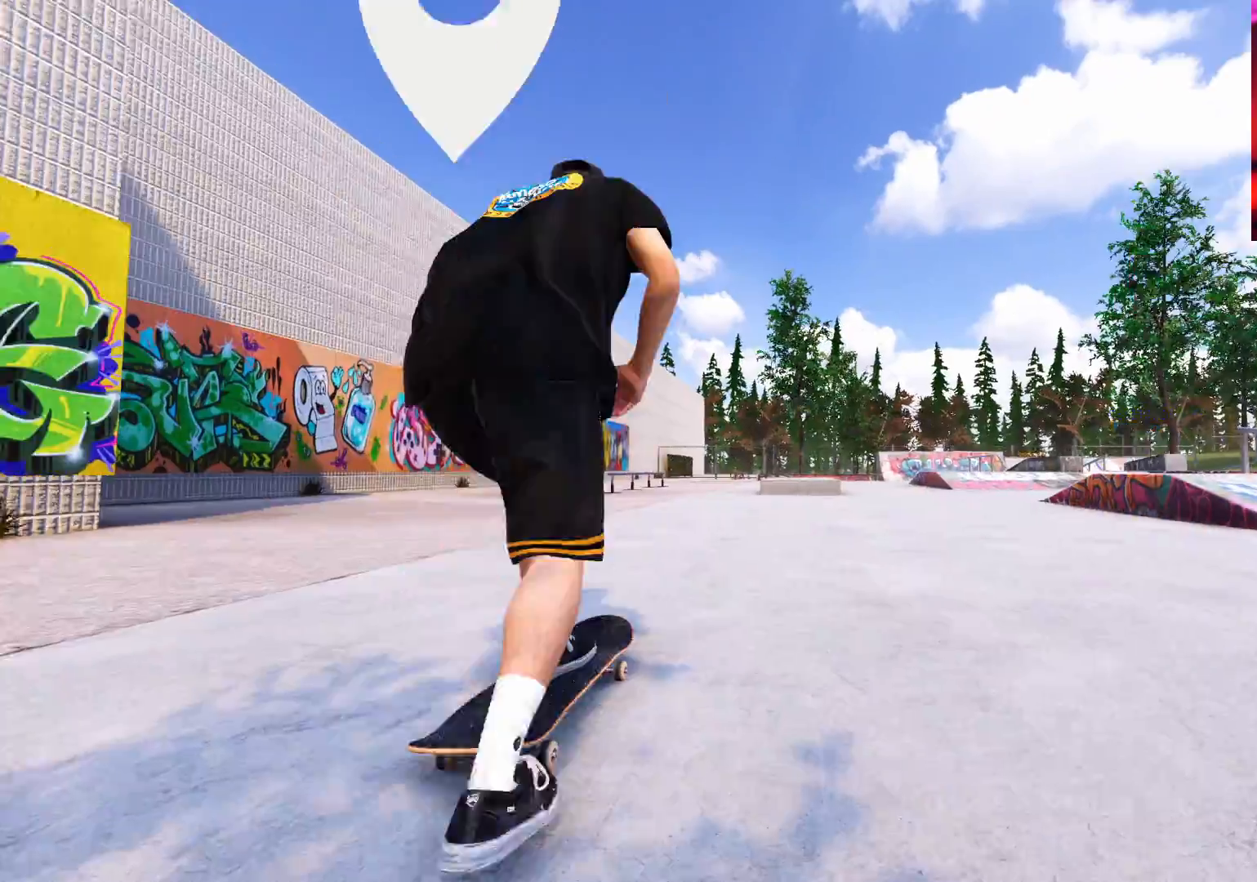
{"dt_ms": 500, "buttons": ["R2"], "left_stick": "center", "right_stick": "center", "events": [[250, "A", "up"], [417, "R2", "down"]]}